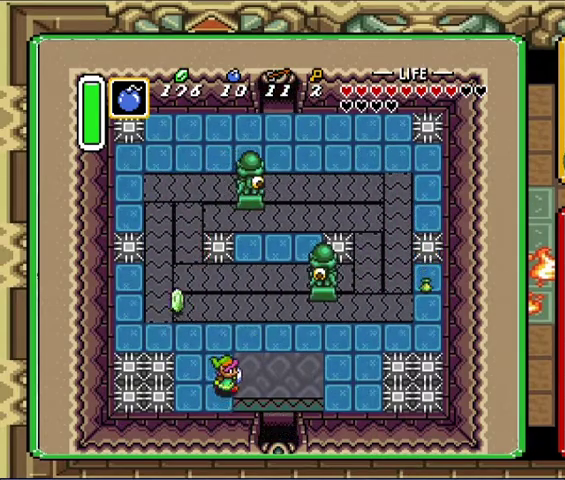
Gameplay with a controller (Nintendo layout); each line is a JSON object with the inputs held at the frame after it. "events" lists button and stick changes between this image and that frame as [ms after this image, input, new state], when the widget could be followed in between. Not read: A L3 R3.
{"buttons": ["DPAD_RIGHT"], "events": [[167, "DPAD_DOWN", "down"], [467, "DPAD_DOWN", "up"]]}
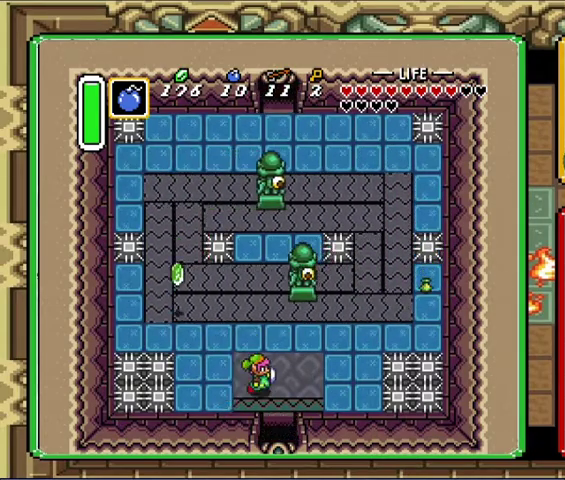
{"buttons": ["DPAD_DOWN"], "events": [[233, "DPAD_DOWN", "down"], [400, "DPAD_RIGHT", "up"]]}
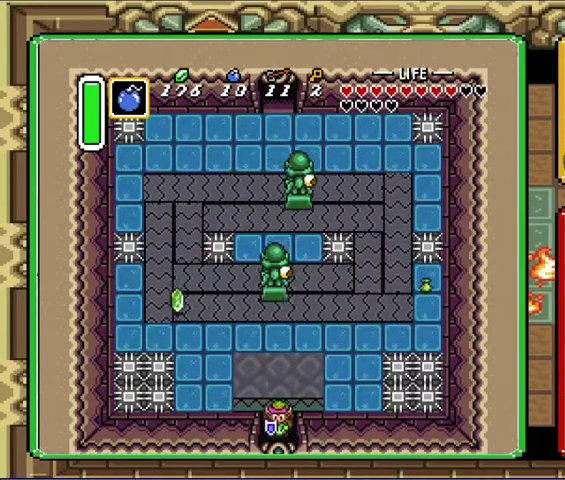
{"buttons": ["DPAD_DOWN"], "events": []}
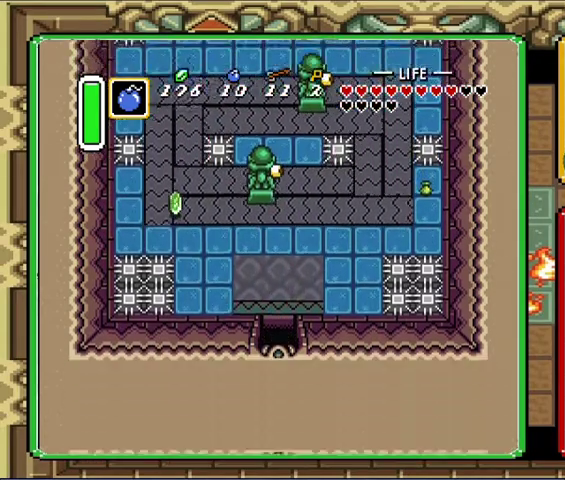
{"buttons": [], "events": [[200, "DPAD_DOWN", "up"]]}
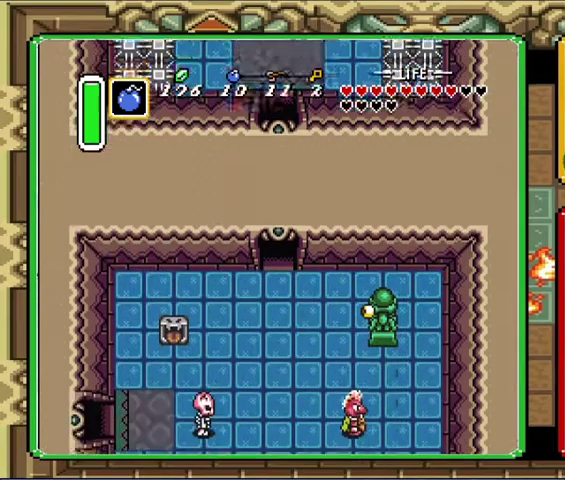
{"buttons": ["DPAD_DOWN", "DPAD_LEFT"], "events": [[33, "DPAD_DOWN", "down"], [167, "DPAD_DOWN", "up"], [300, "DPAD_DOWN", "down"], [300, "DPAD_LEFT", "down"]]}
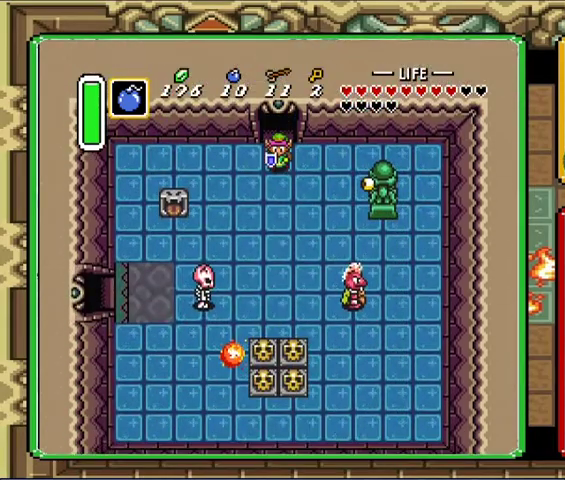
{"buttons": ["DPAD_DOWN"], "events": [[267, "DPAD_DOWN", "up"], [400, "DPAD_DOWN", "down"], [433, "DPAD_LEFT", "up"]]}
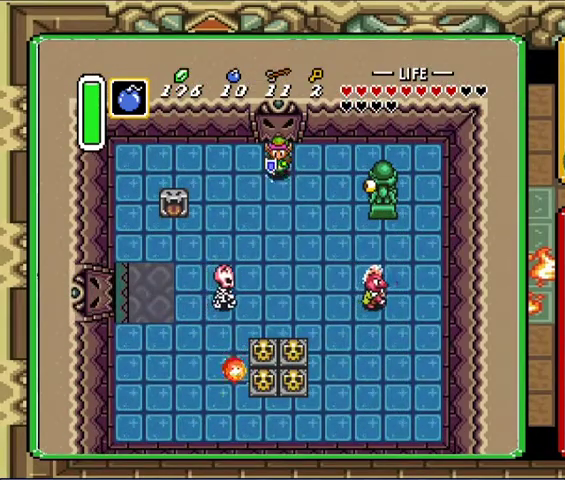
{"buttons": ["DPAD_DOWN"], "events": []}
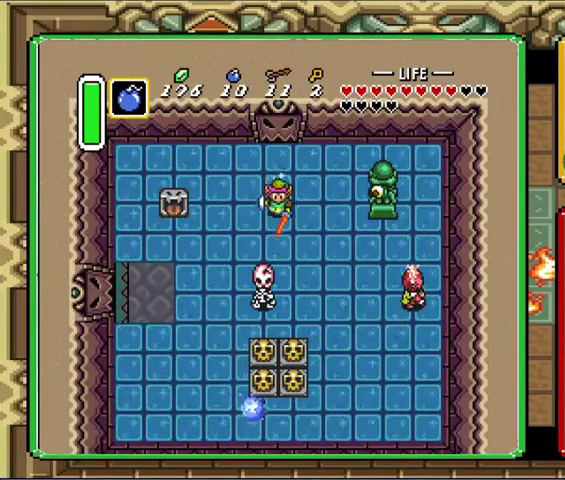
{"buttons": ["DPAD_DOWN"], "events": []}
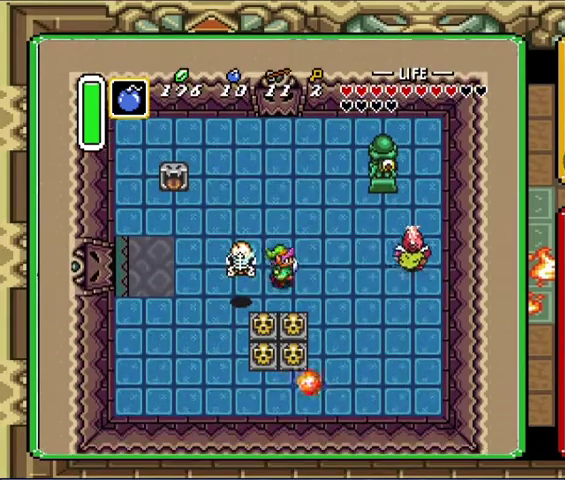
{"buttons": ["DPAD_RIGHT"], "events": [[67, "DPAD_DOWN", "up"], [67, "DPAD_RIGHT", "down"]]}
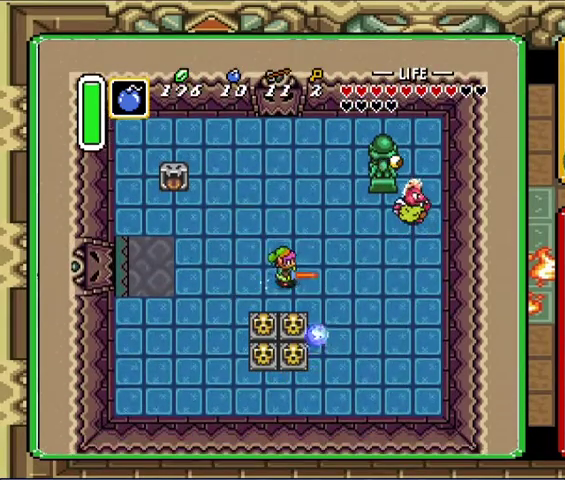
{"buttons": ["DPAD_RIGHT"], "events": []}
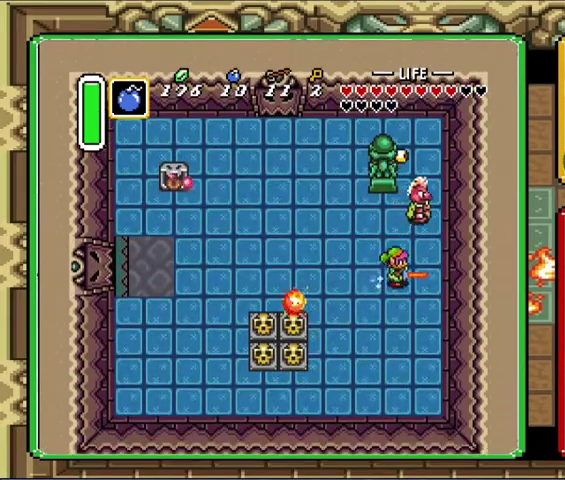
{"buttons": ["DPAD_UP"], "events": [[167, "DPAD_UP", "down"], [200, "DPAD_RIGHT", "up"]]}
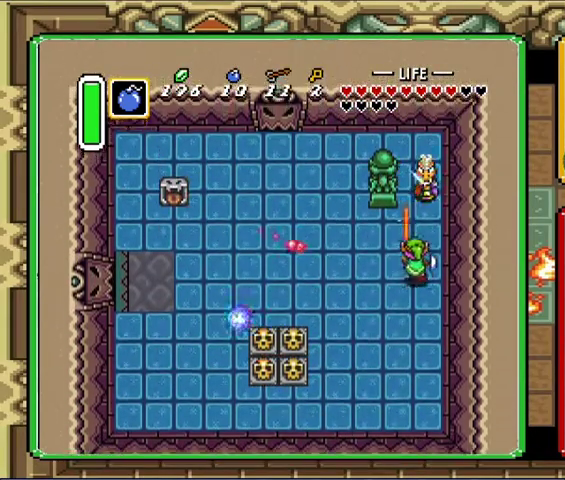
{"buttons": ["DPAD_LEFT"], "events": [[200, "DPAD_UP", "up"], [300, "DPAD_LEFT", "down"]]}
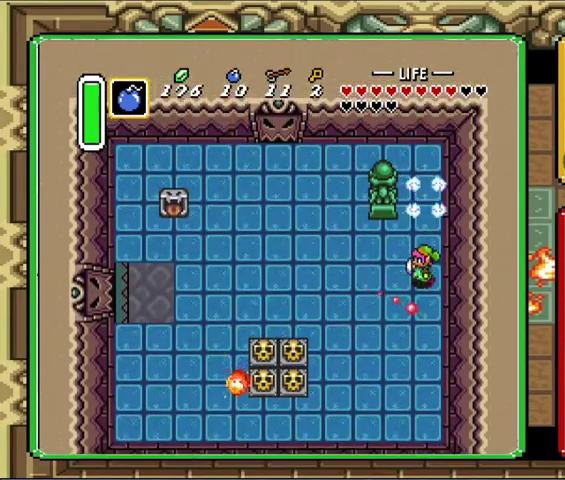
{"buttons": [], "events": [[100, "DPAD_LEFT", "up"]]}
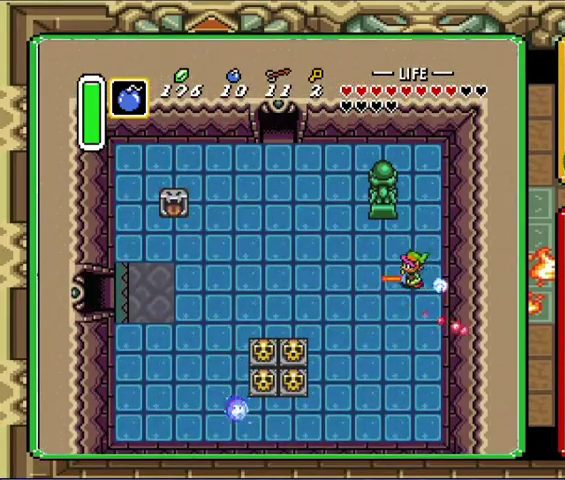
{"buttons": [], "events": []}
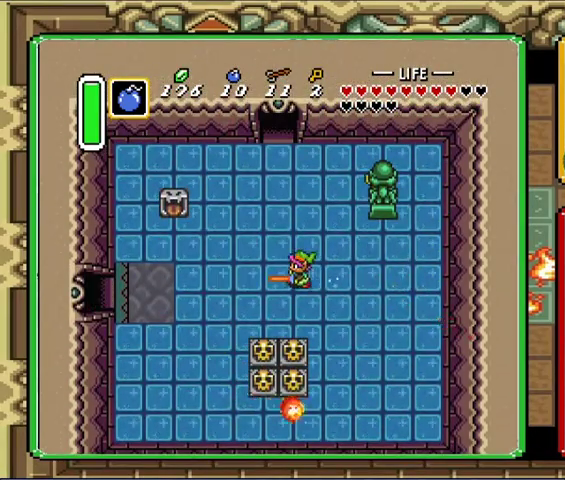
{"buttons": [], "events": []}
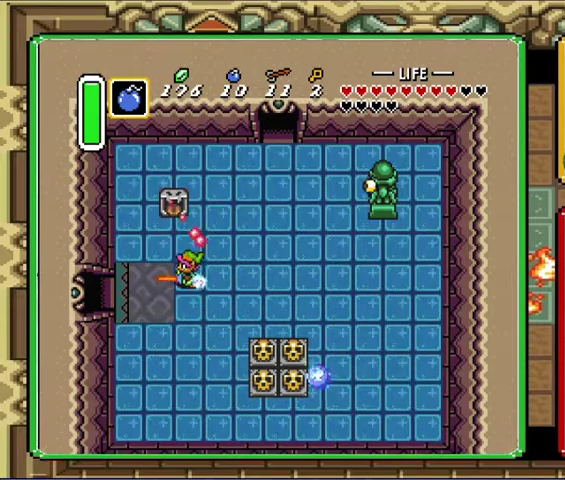
{"buttons": [], "events": [[200, "START", "down"], [400, "START", "up"]]}
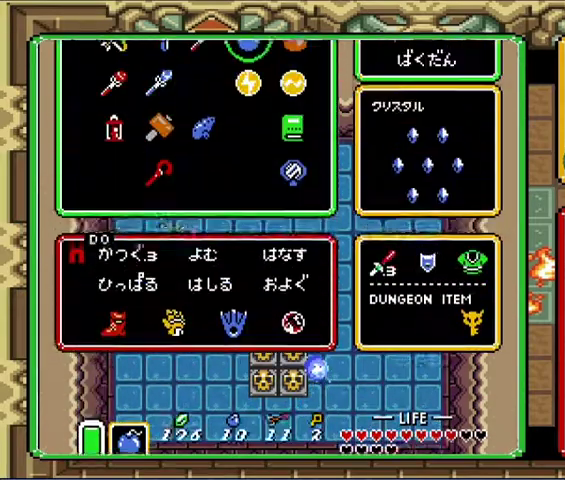
{"buttons": [], "events": []}
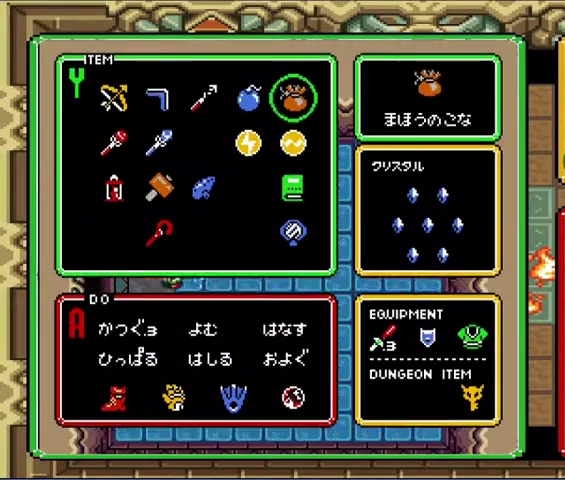
{"buttons": [], "events": [[33, "DPAD_RIGHT", "down"], [100, "DPAD_RIGHT", "up"], [100, "START", "down"], [267, "START", "up"]]}
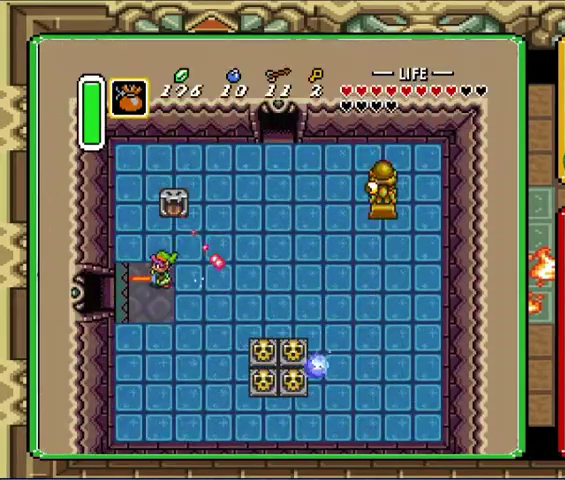
{"buttons": ["DPAD_LEFT"], "events": [[200, "DPAD_DOWN", "down"], [200, "DPAD_LEFT", "down"], [333, "DPAD_DOWN", "up"]]}
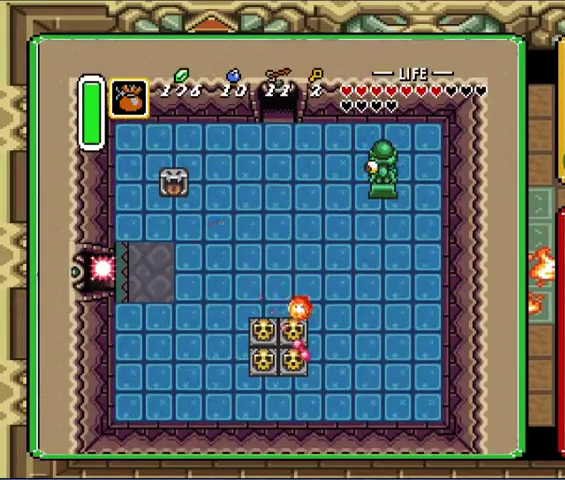
{"buttons": ["DPAD_LEFT"], "events": []}
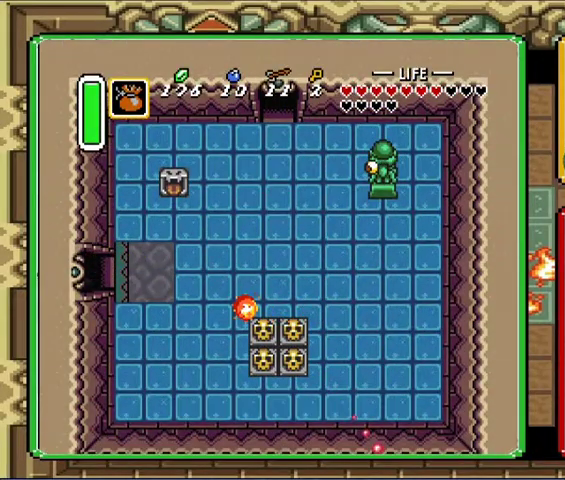
{"buttons": ["DPAD_LEFT"], "events": []}
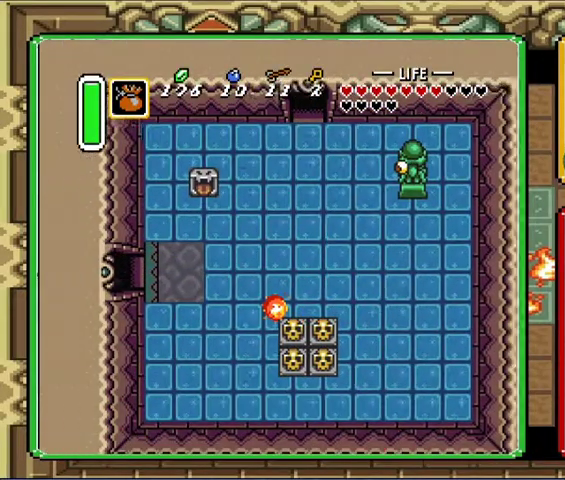
{"buttons": [], "events": [[67, "DPAD_LEFT", "up"], [267, "DPAD_LEFT", "down"], [500, "DPAD_LEFT", "up"]]}
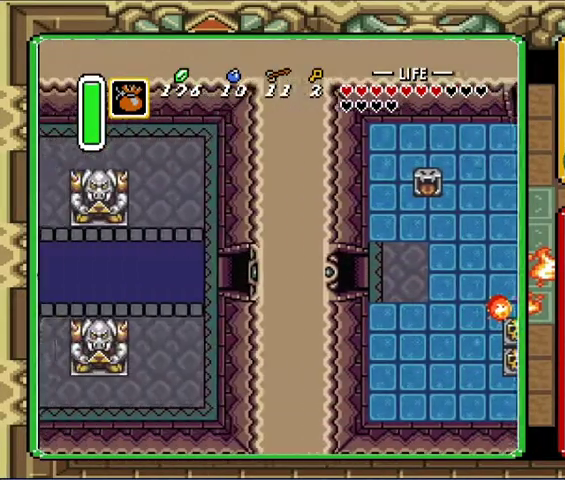
{"buttons": ["DPAD_LEFT"], "events": [[100, "DPAD_LEFT", "down"]]}
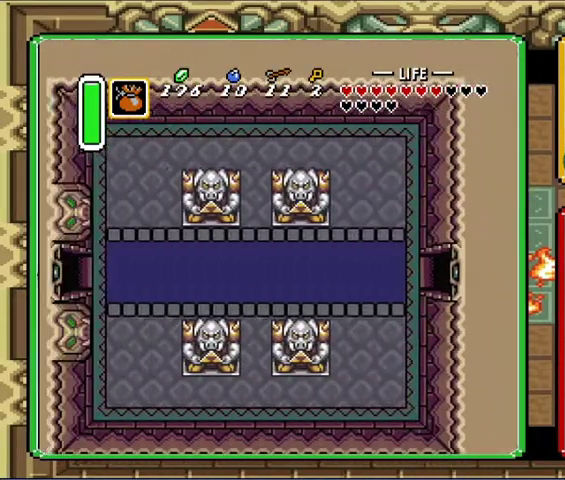
{"buttons": ["DPAD_LEFT"], "events": []}
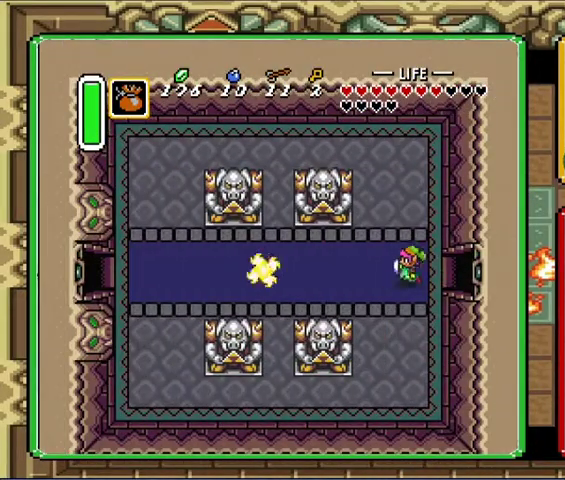
{"buttons": ["DPAD_LEFT"], "events": []}
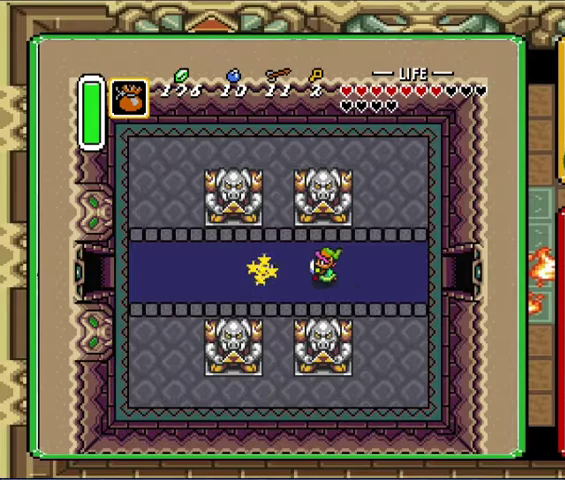
{"buttons": ["DPAD_LEFT"], "events": []}
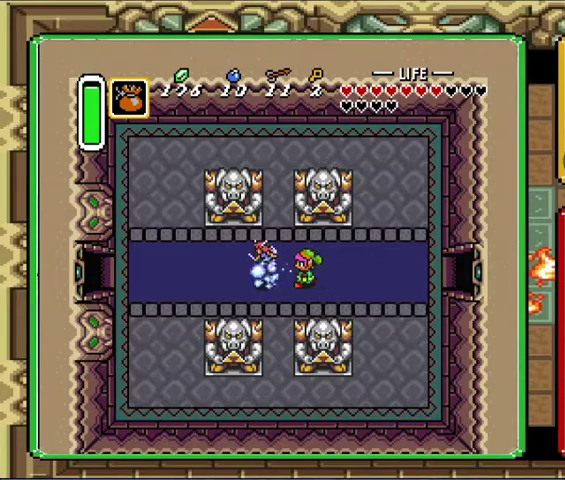
{"buttons": [], "events": [[233, "START", "down"], [367, "DPAD_LEFT", "up"], [467, "START", "up"]]}
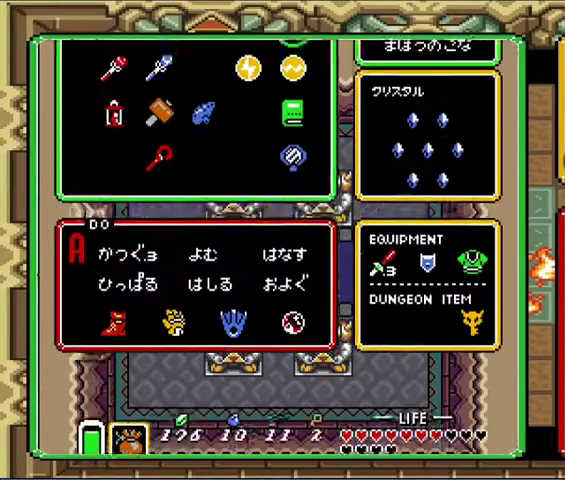
{"buttons": [], "events": []}